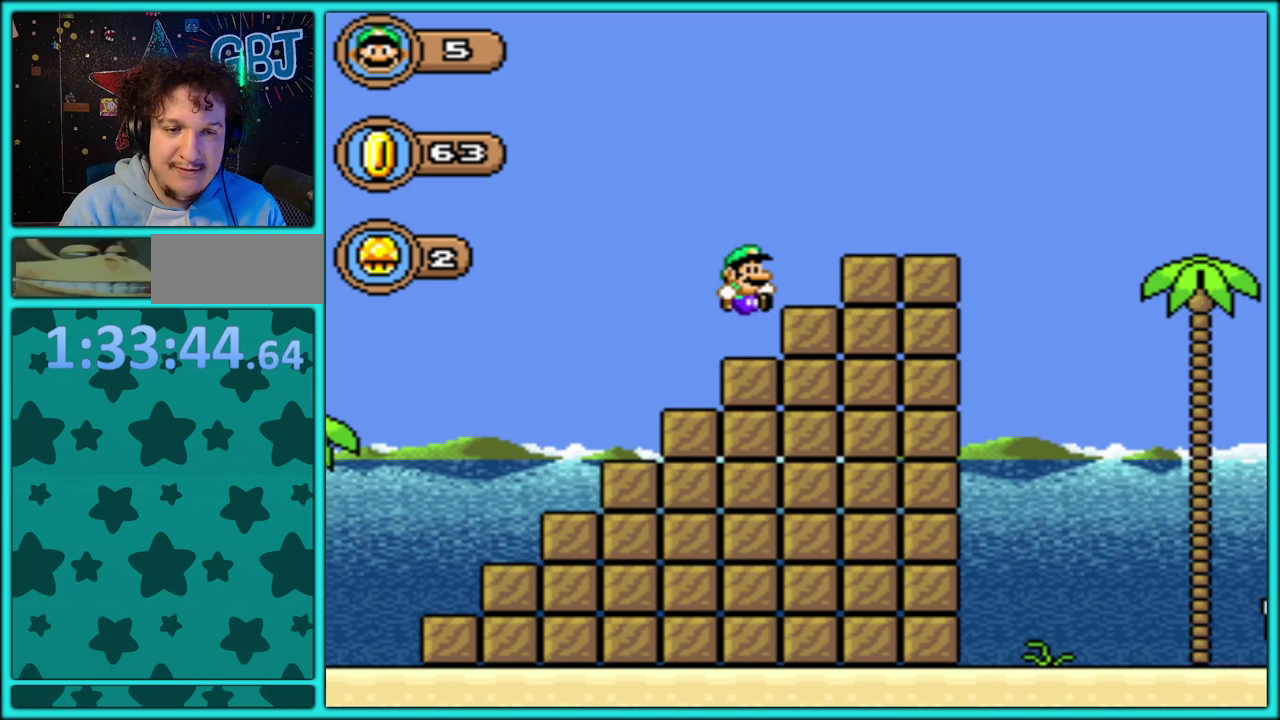
Gameplay with a controller (Nintendo layout); each line is a JSON object with the inputs held at the frame after it. "events" lists button and stick changes between this image and that frame as [ms after this image, input, new state], when the widget could be followed in between. Not read: L3 R3.
{"buttons": ["Y", "DPAD_RIGHT"], "events": [[50, "B", "down"], [300, "B", "up"]]}
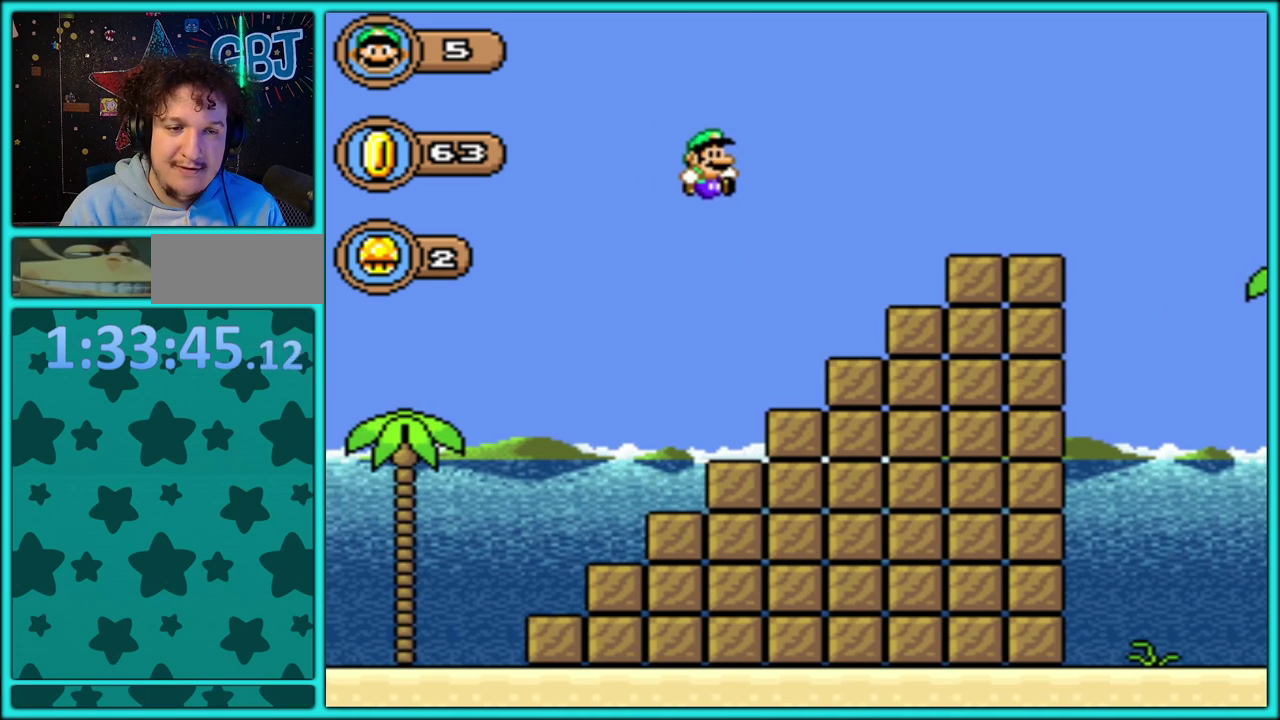
{"buttons": ["B", "Y", "DPAD_RIGHT"], "events": [[250, "DPAD_RIGHT", "up"], [300, "B", "down"], [350, "DPAD_RIGHT", "down"]]}
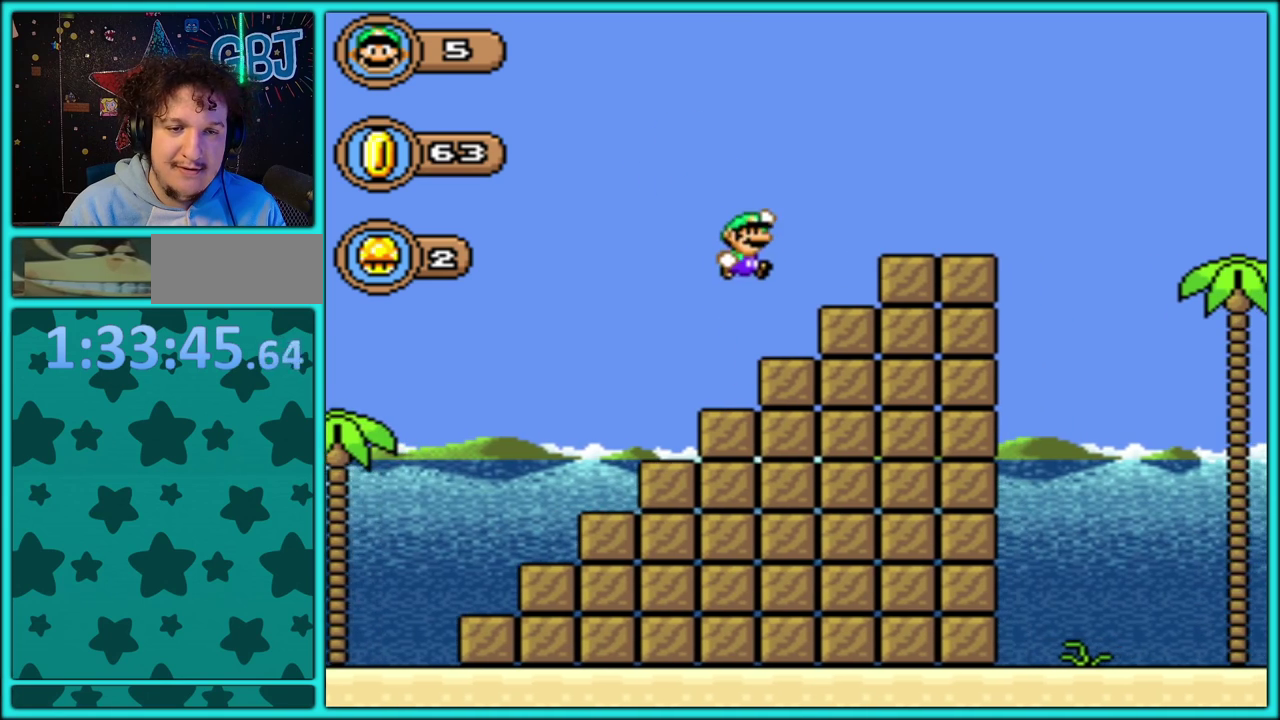
{"buttons": ["Y", "DPAD_RIGHT"], "events": [[117, "B", "up"]]}
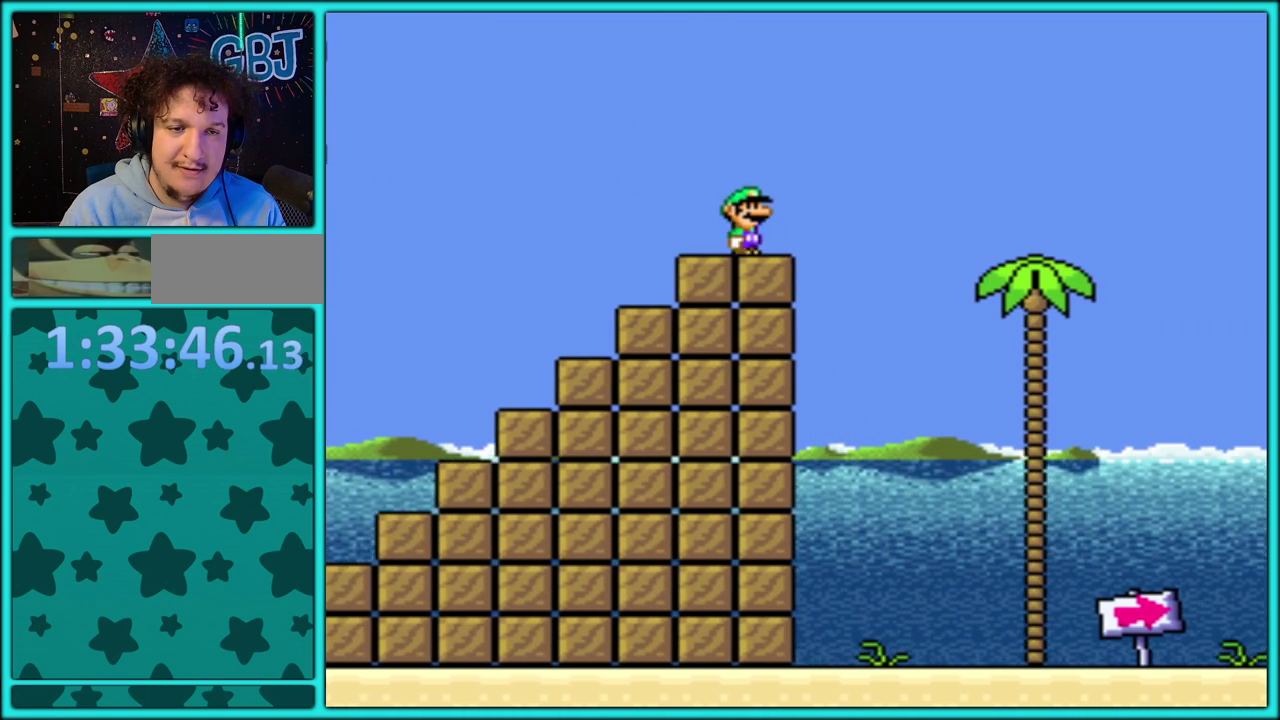
{"buttons": ["B", "Y", "DPAD_RIGHT"], "events": [[67, "B", "down"]]}
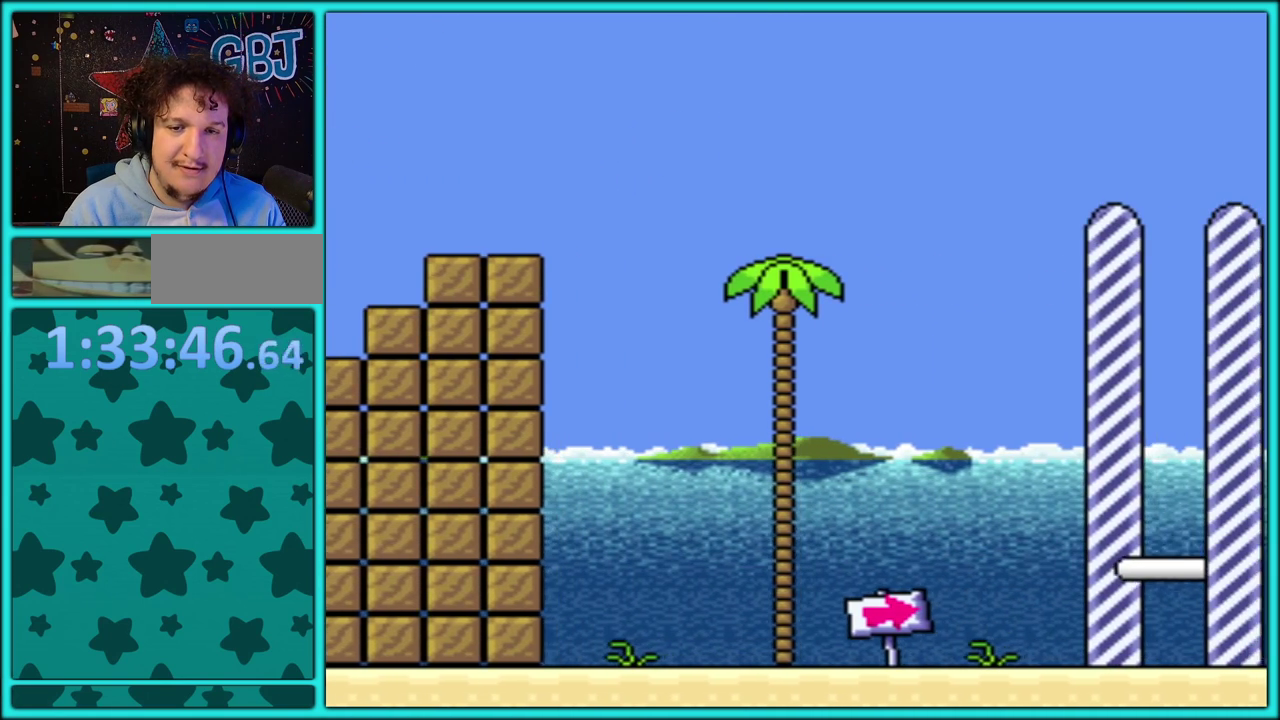
{"buttons": ["B", "Y", "DPAD_RIGHT"], "events": []}
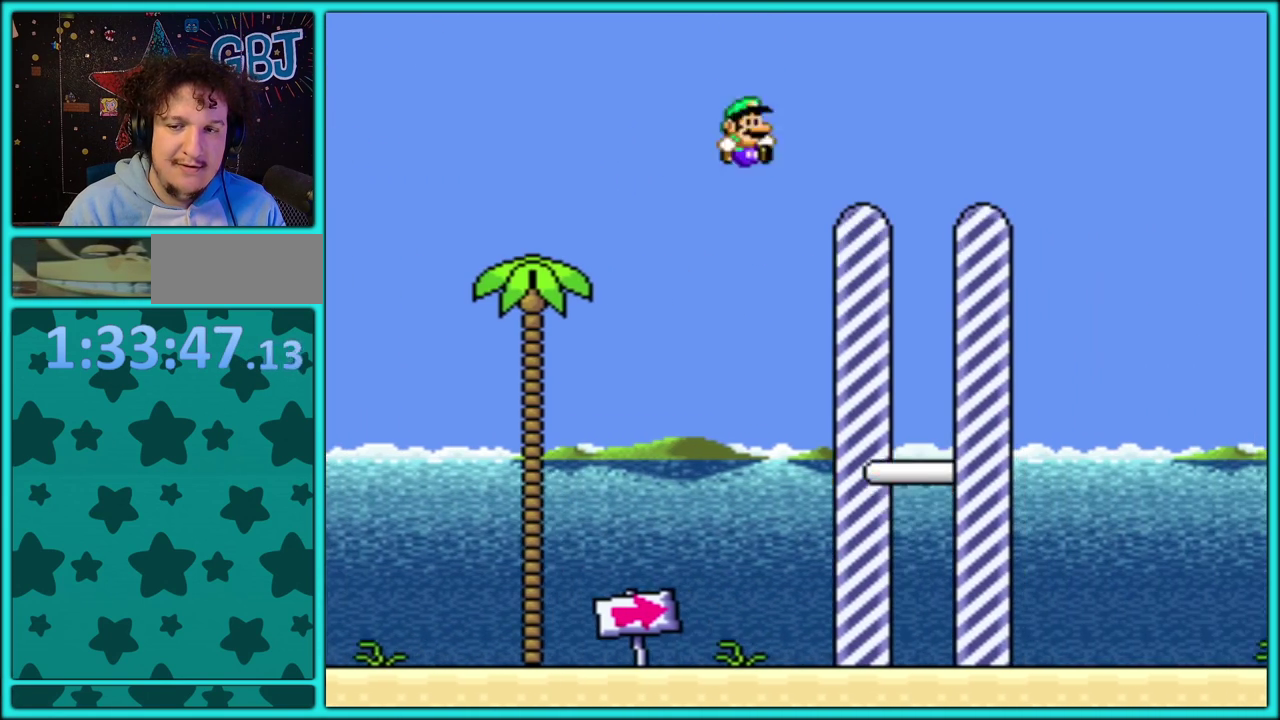
{"buttons": ["B", "Y", "DPAD_RIGHT"], "events": []}
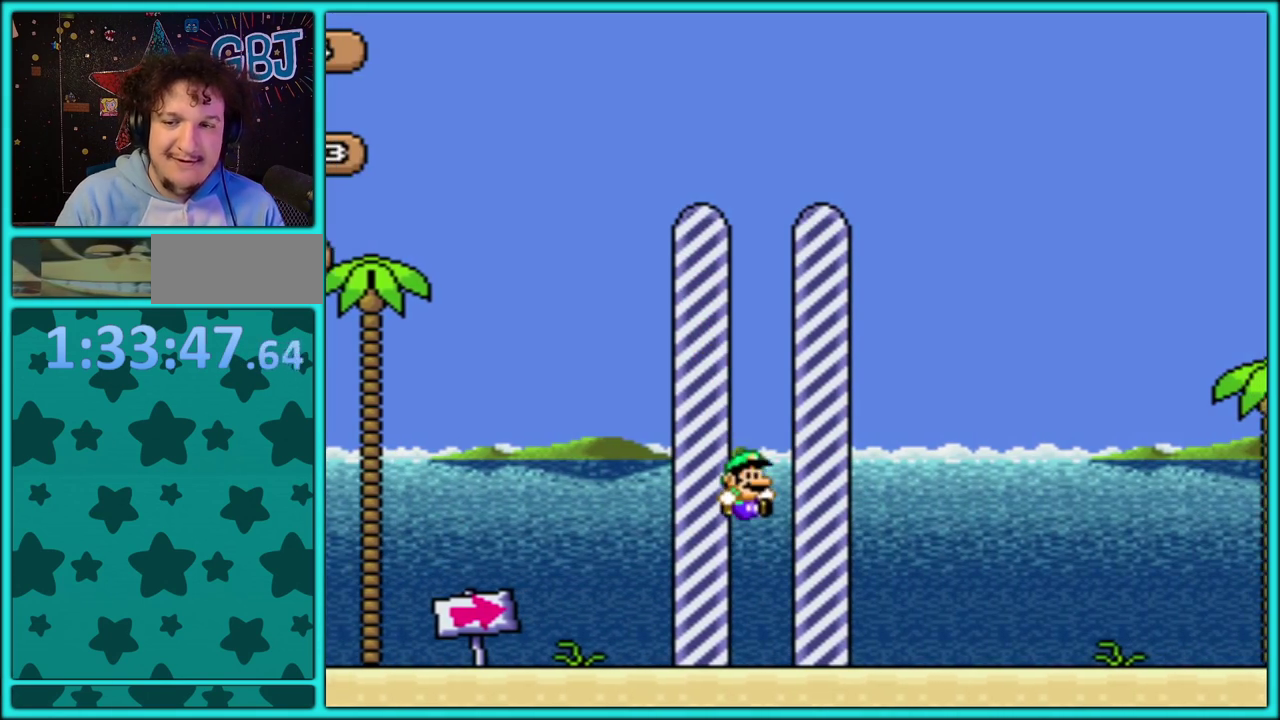
{"buttons": [], "events": [[17, "B", "up"], [33, "DPAD_RIGHT", "up"], [50, "Y", "up"]]}
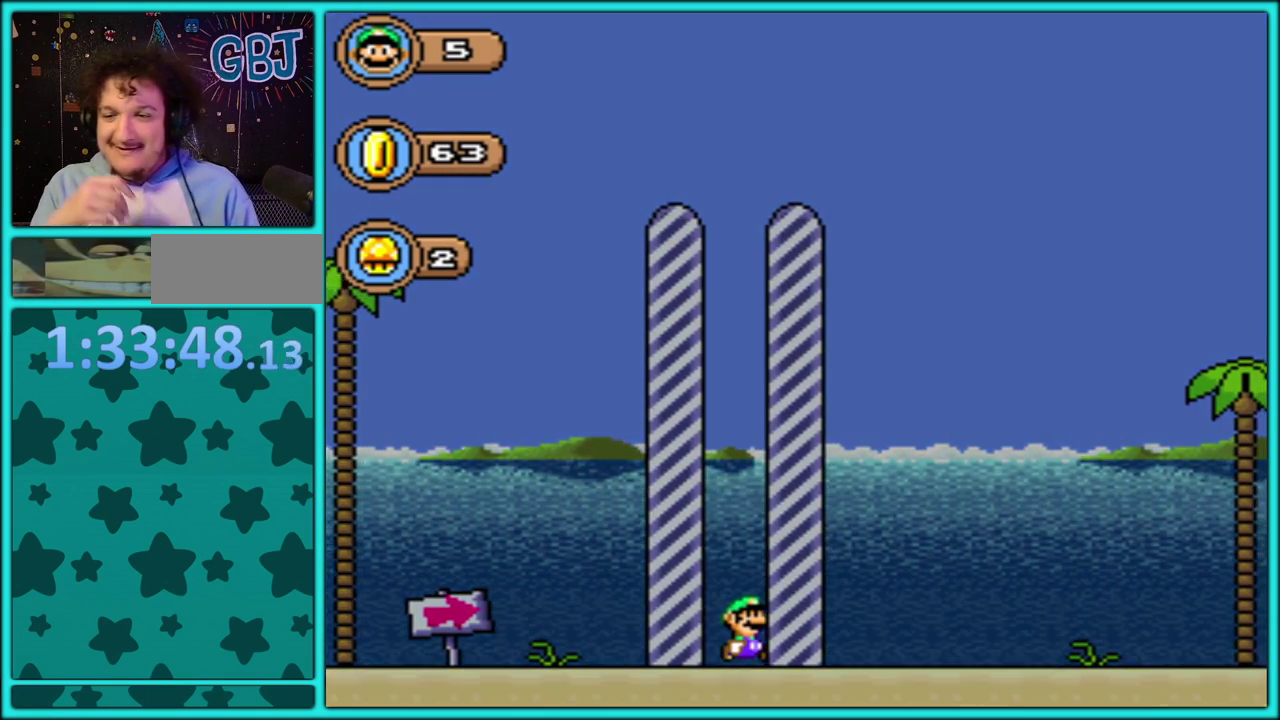
{"buttons": [], "events": []}
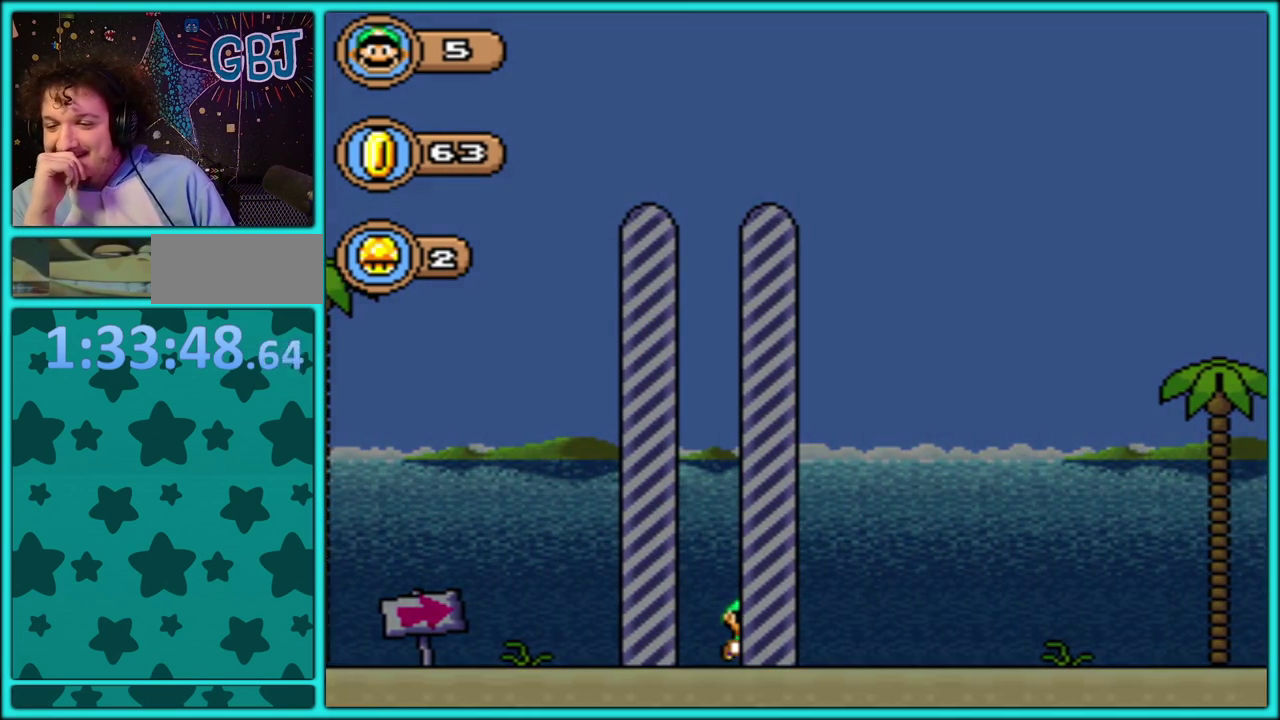
{"buttons": [], "events": []}
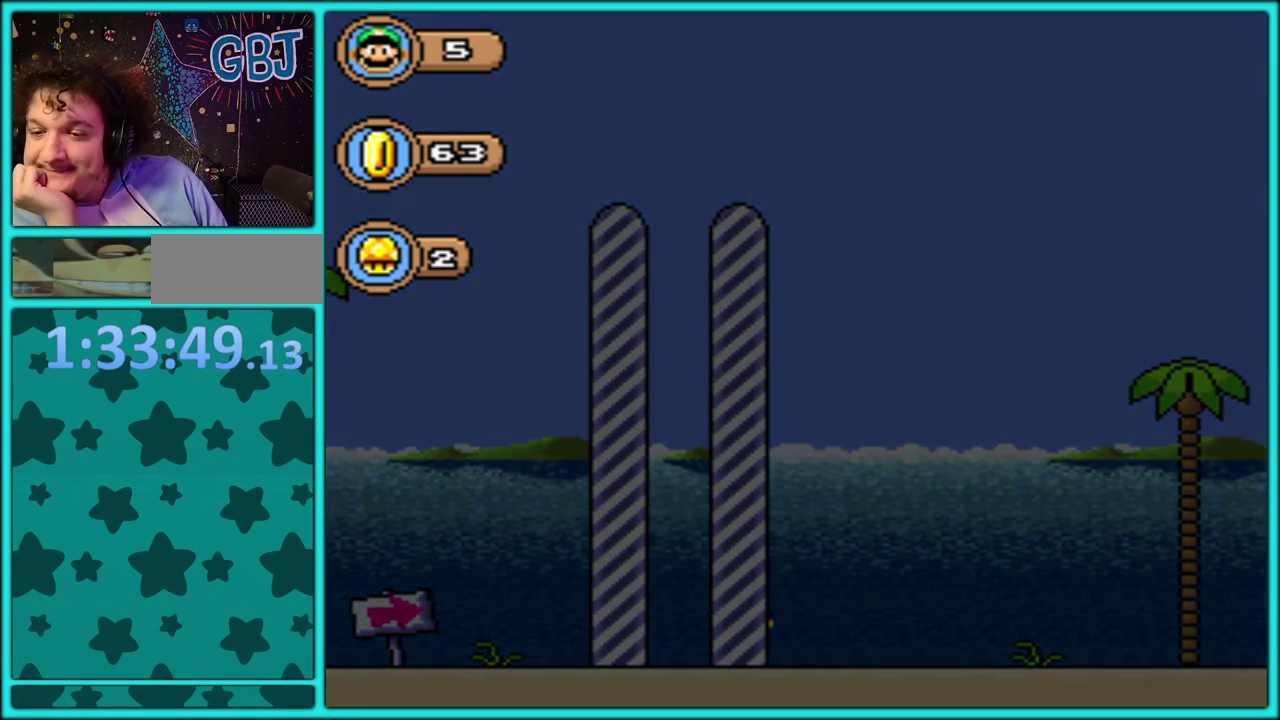
{"buttons": [], "events": []}
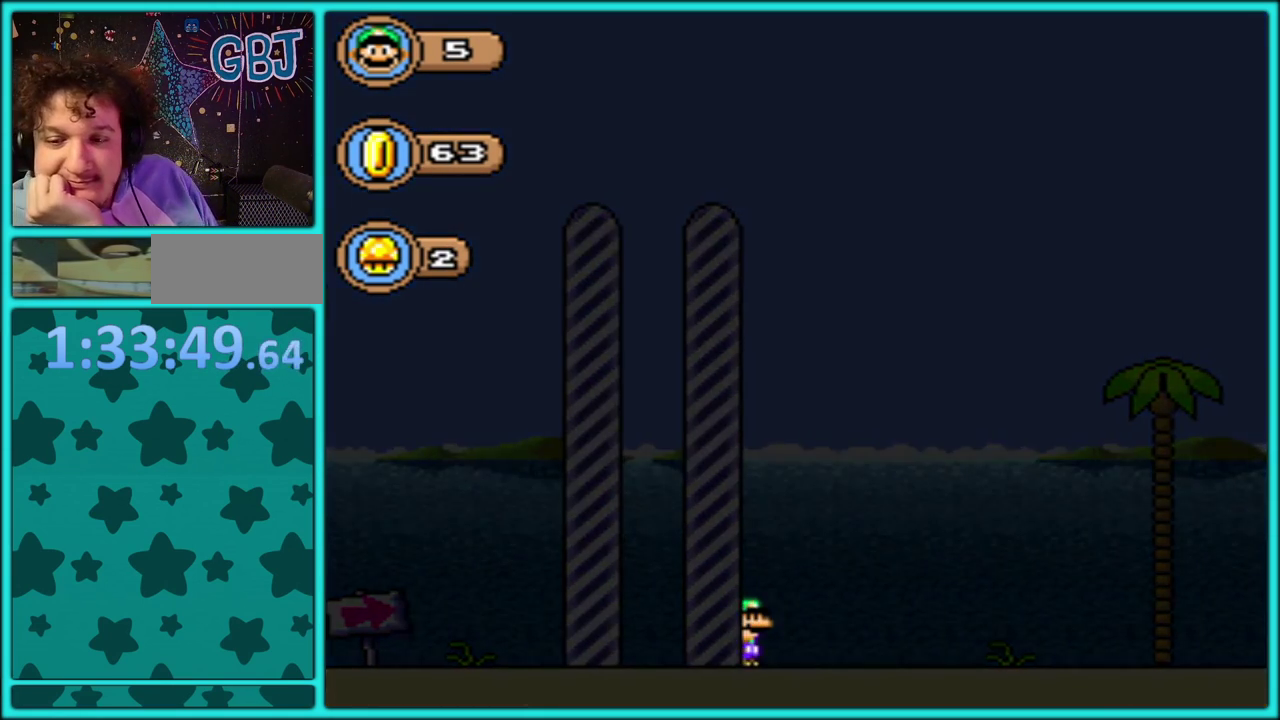
{"buttons": [], "events": []}
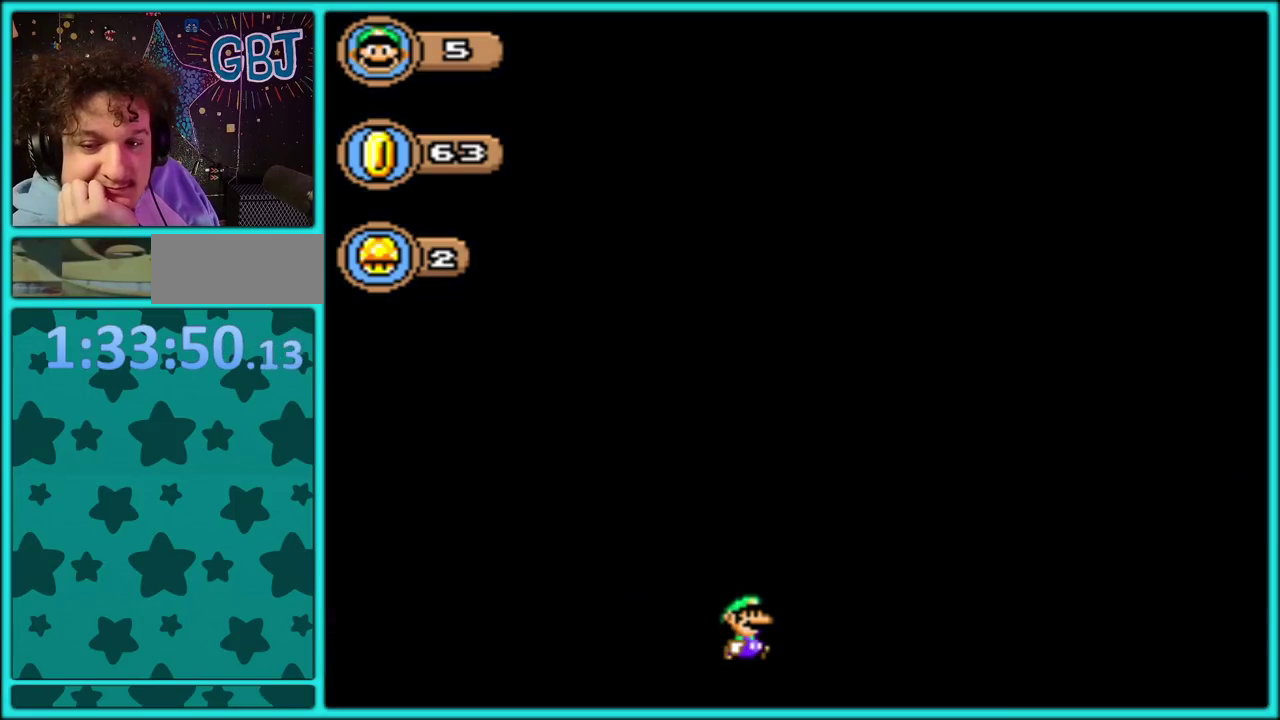
{"buttons": [], "events": []}
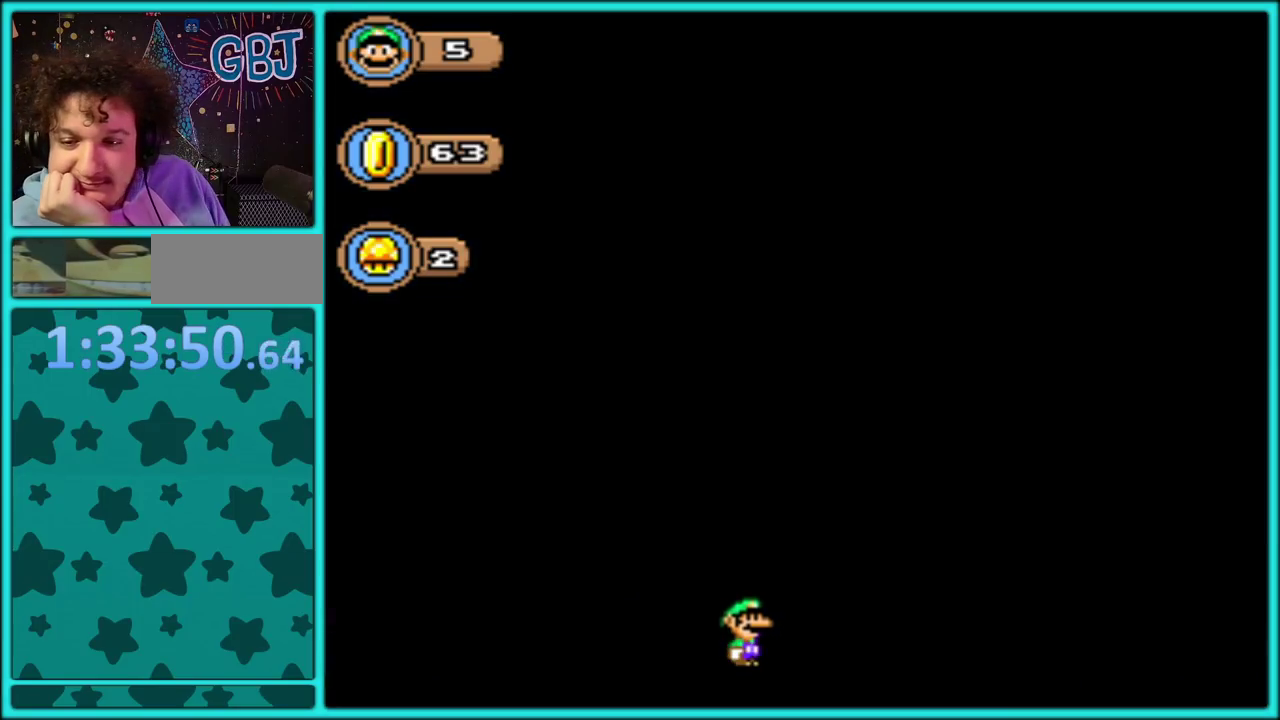
{"buttons": [], "events": []}
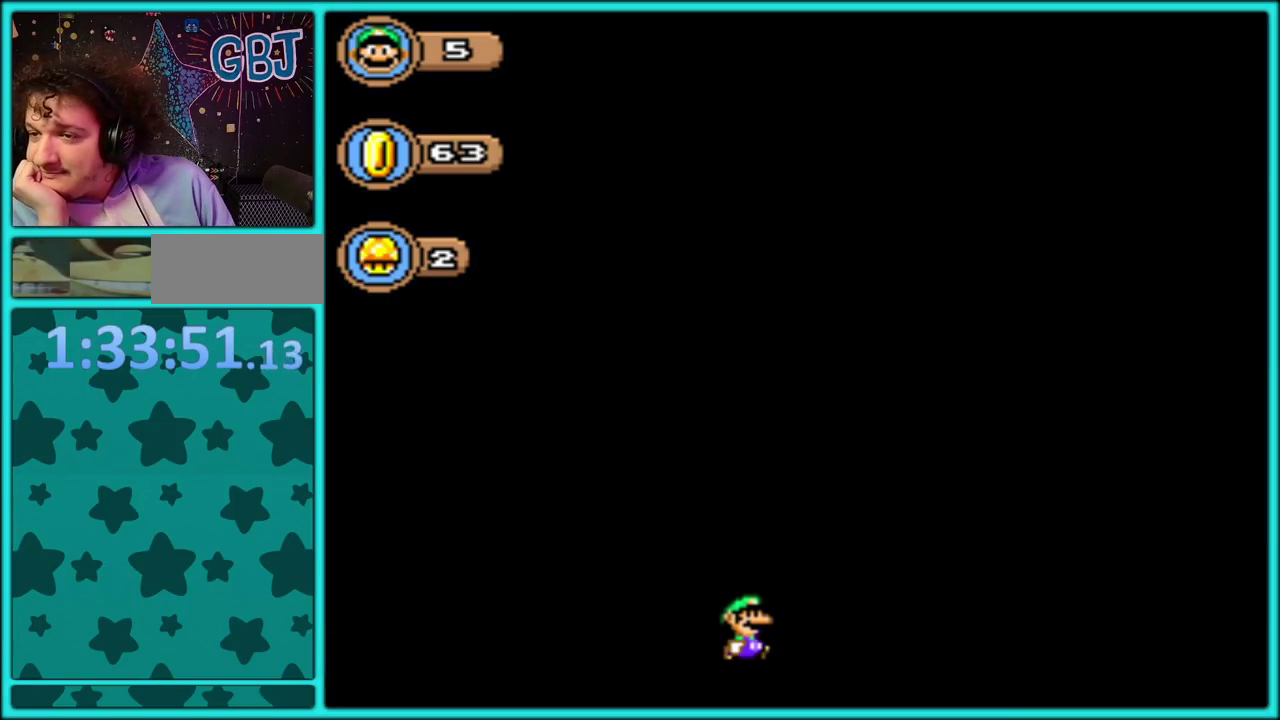
{"buttons": [], "events": []}
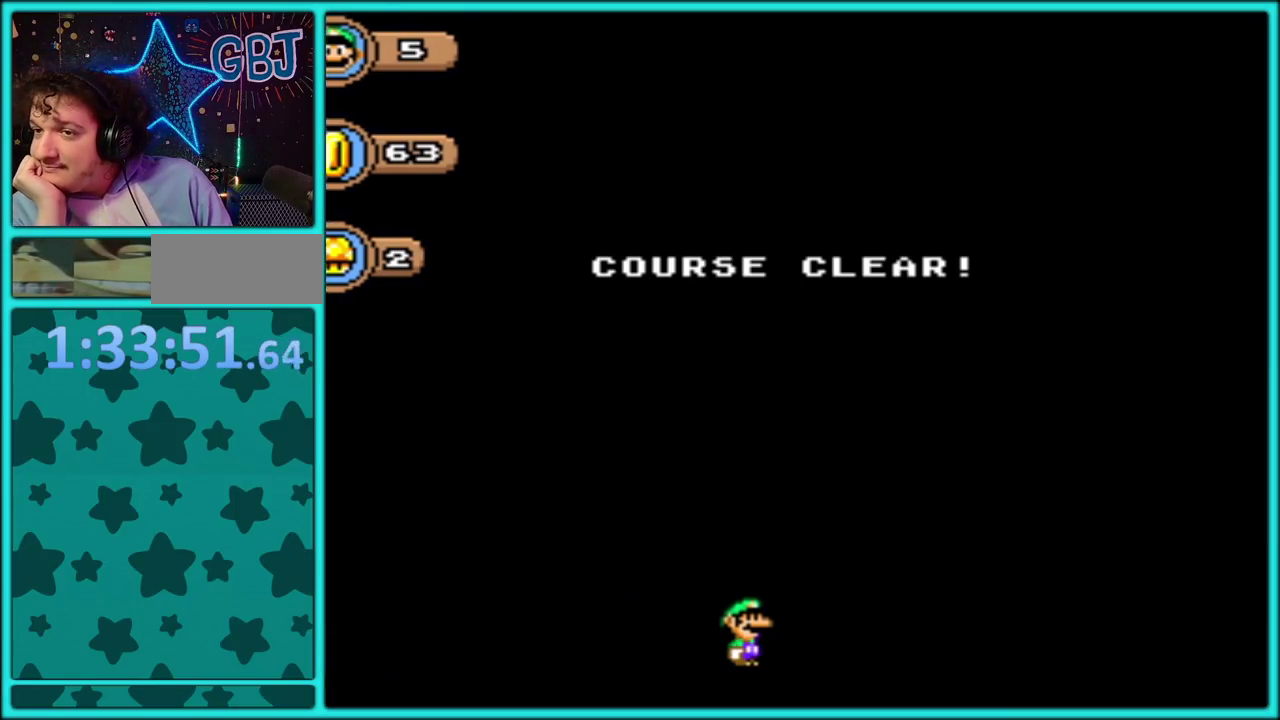
{"buttons": [], "events": [[150, "A", "down"], [283, "A", "up"], [367, "A", "down"], [450, "A", "up"]]}
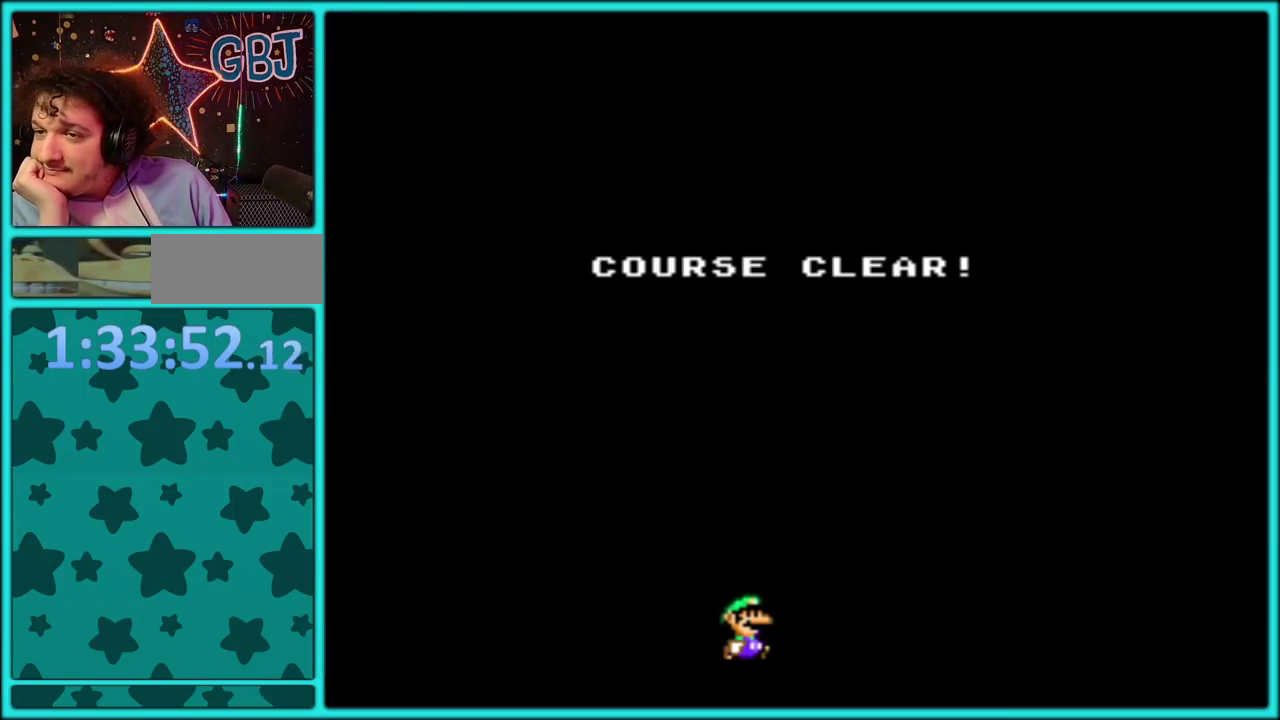
{"buttons": [], "events": [[17, "A", "down"], [117, "A", "up"], [200, "A", "down"], [383, "A", "up"]]}
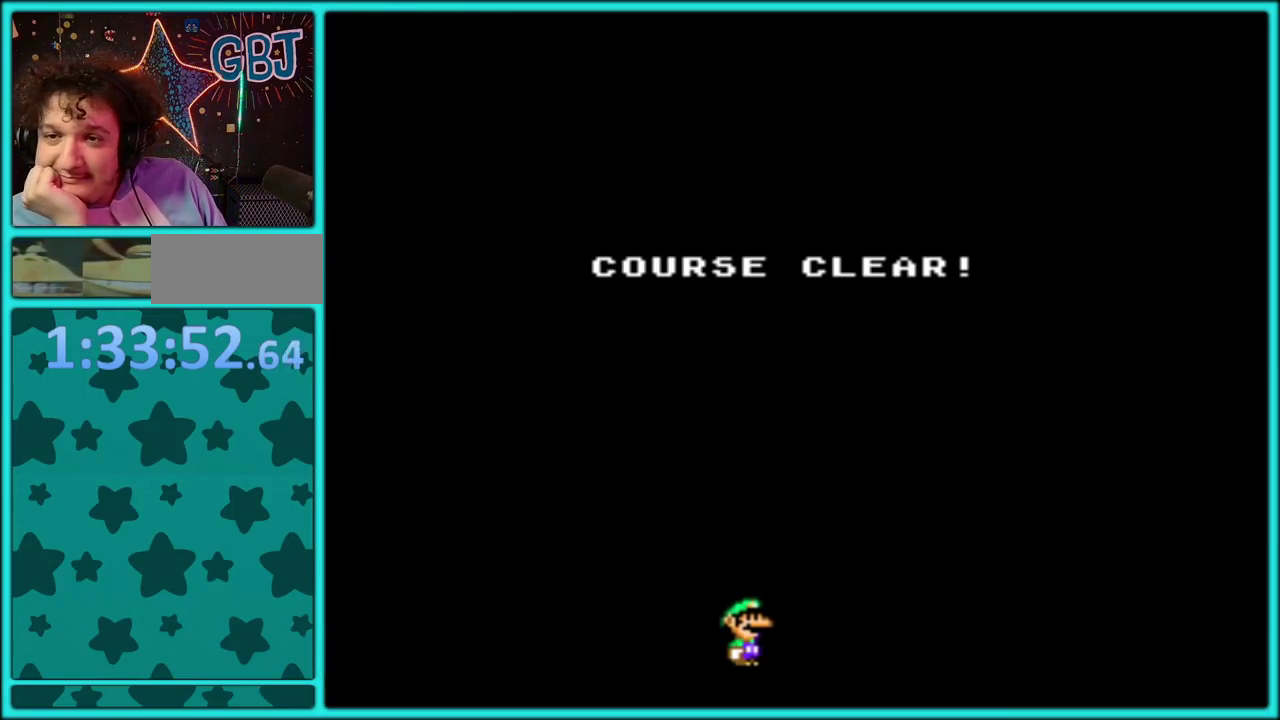
{"buttons": ["A"], "events": [[233, "A", "down"], [317, "A", "up"], [450, "A", "down"]]}
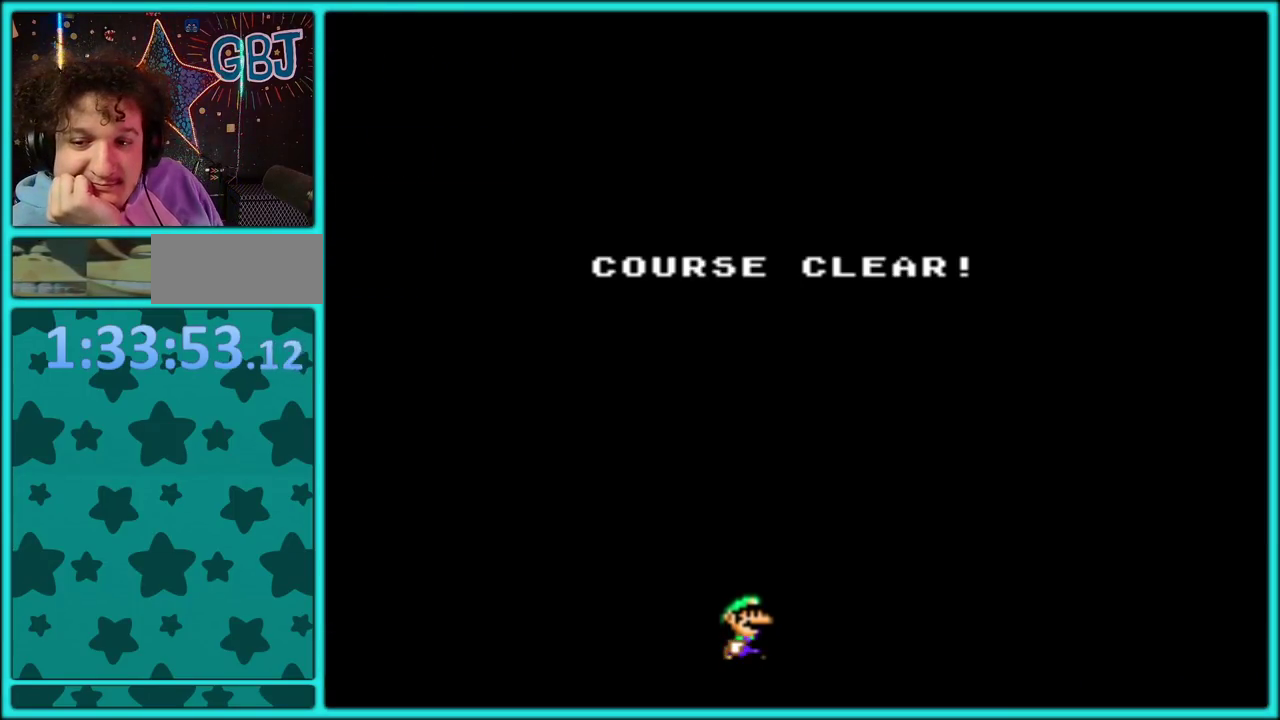
{"buttons": ["A"], "events": [[117, "A", "up"], [217, "A", "down"], [350, "A", "up"], [417, "A", "down"]]}
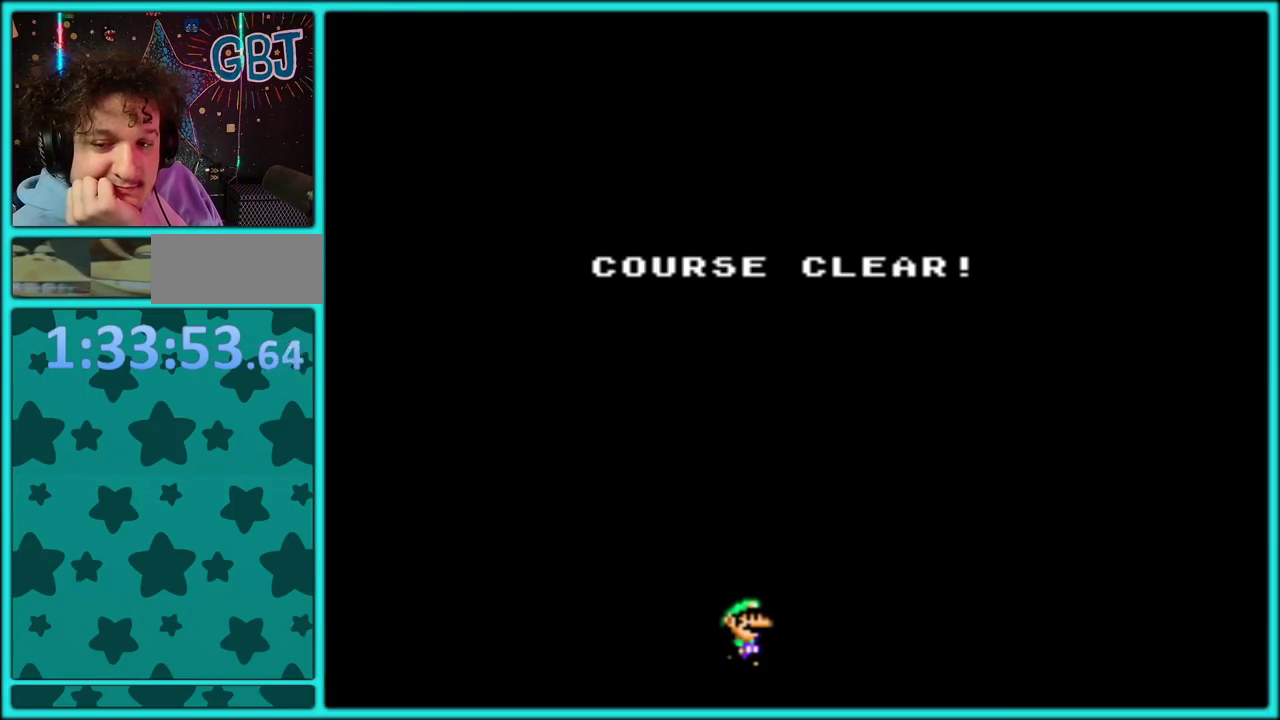
{"buttons": [], "events": [[183, "A", "up"]]}
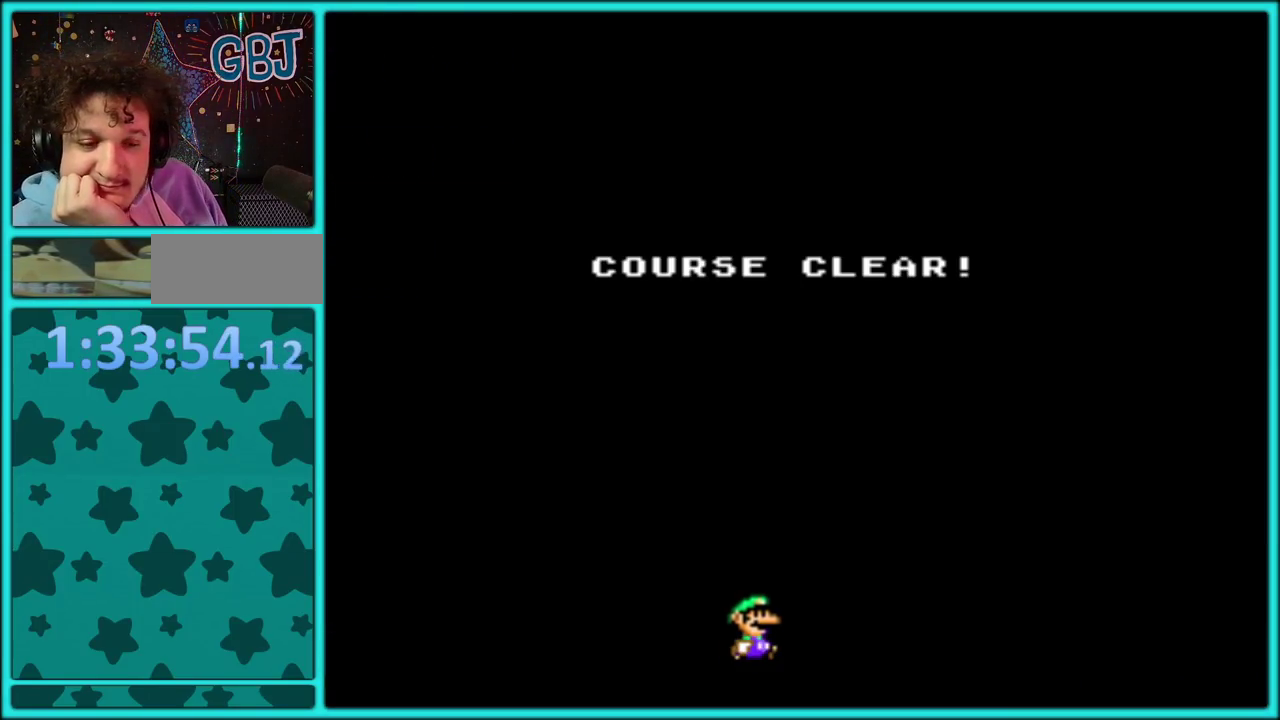
{"buttons": [], "events": []}
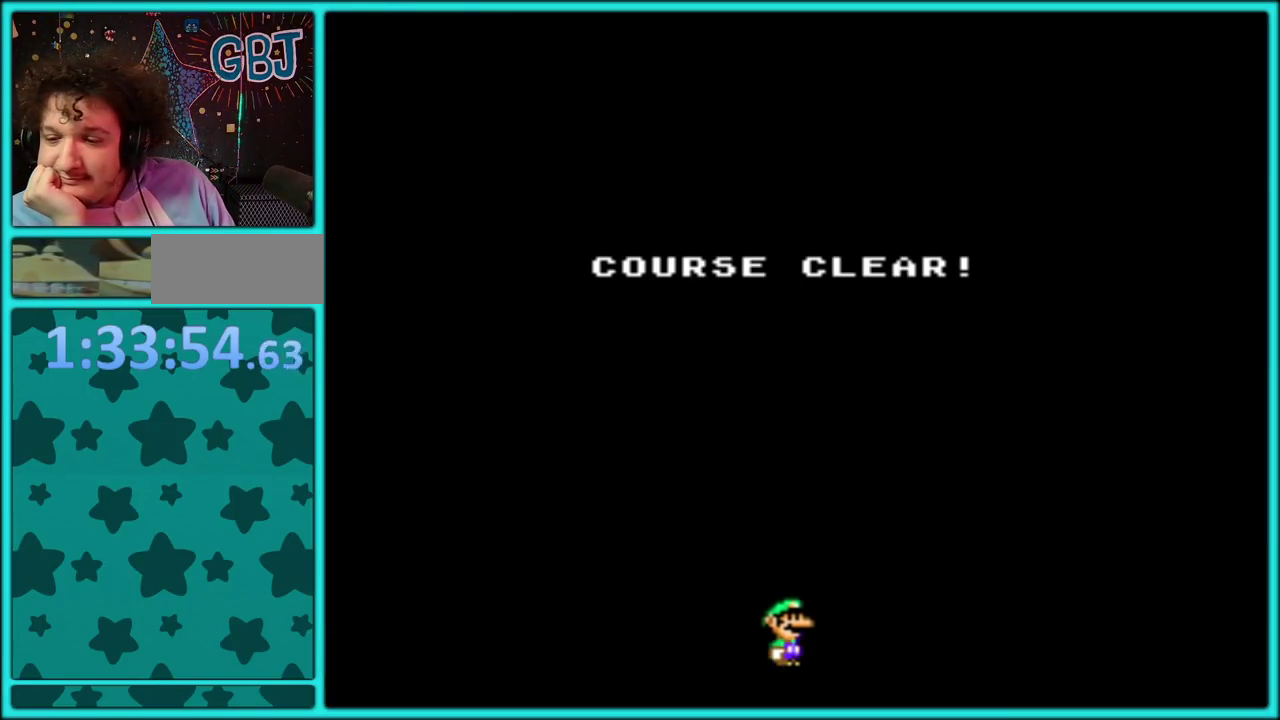
{"buttons": [], "events": [[117, "A", "down"], [267, "A", "up"], [417, "A", "down"], [500, "A", "up"]]}
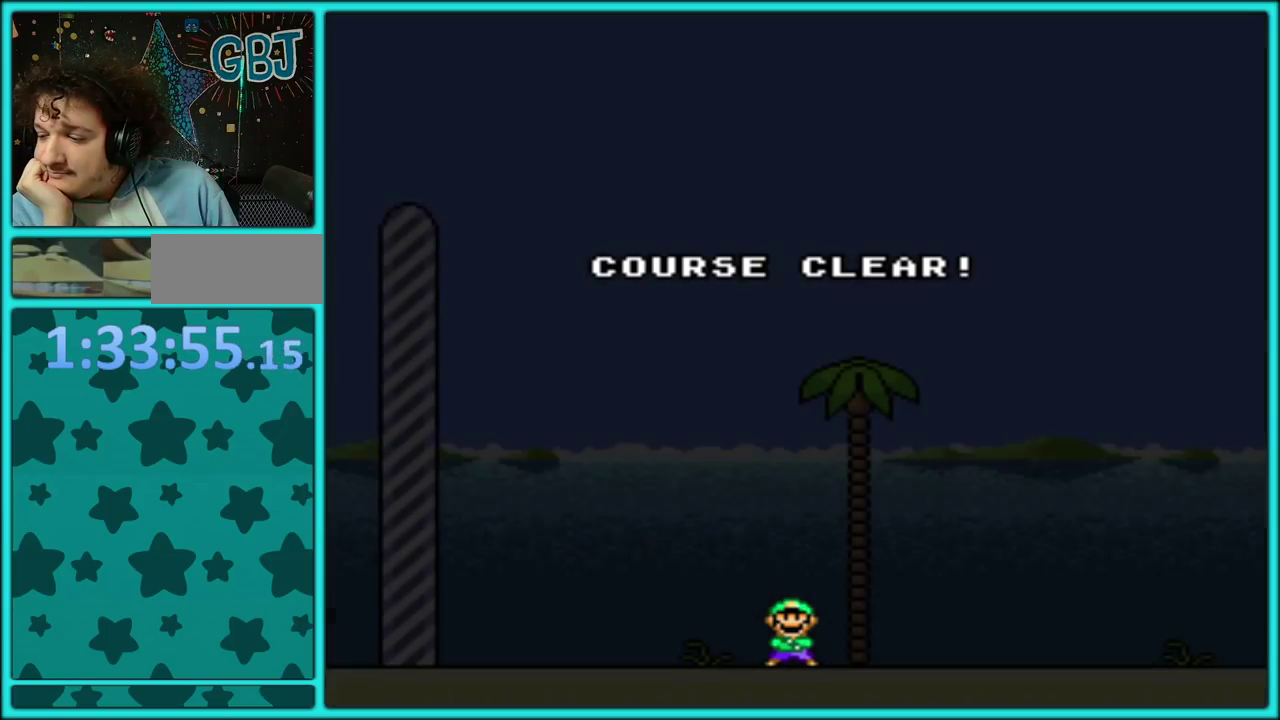
{"buttons": ["A"], "events": [[100, "A", "down"]]}
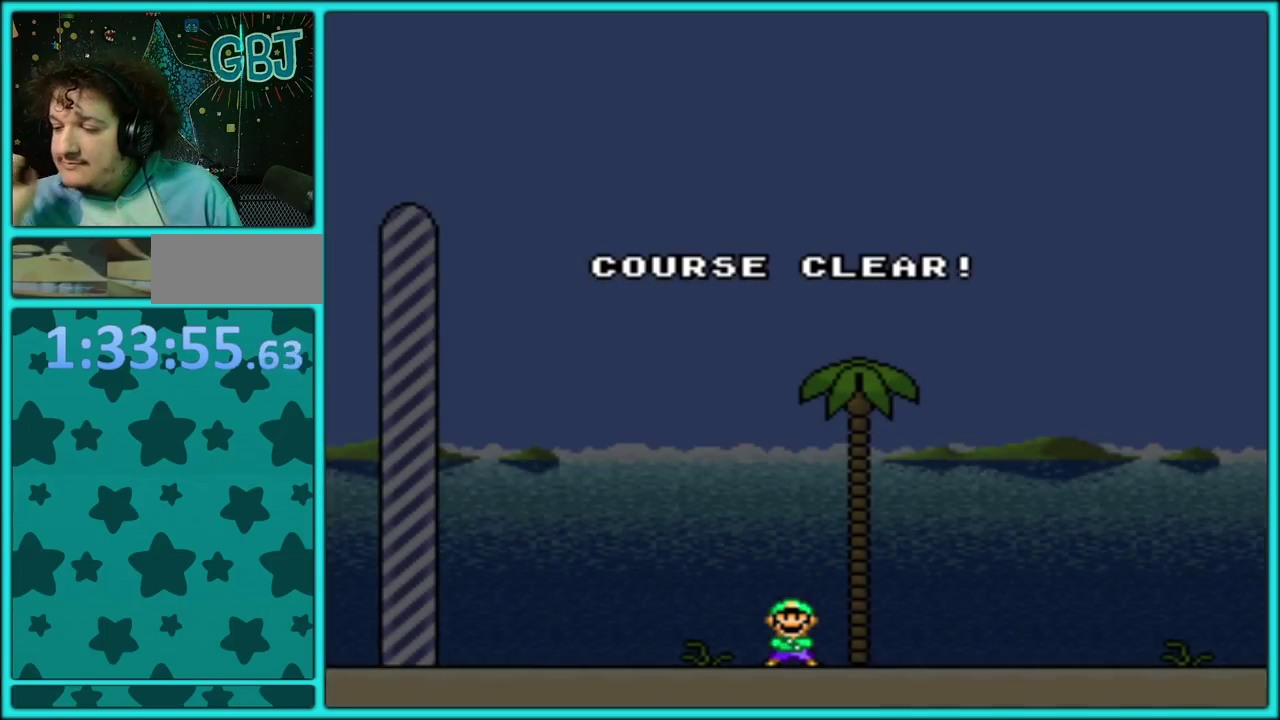
{"buttons": ["A"], "events": [[17, "A", "up"], [267, "A", "down"], [367, "A", "up"], [483, "A", "down"]]}
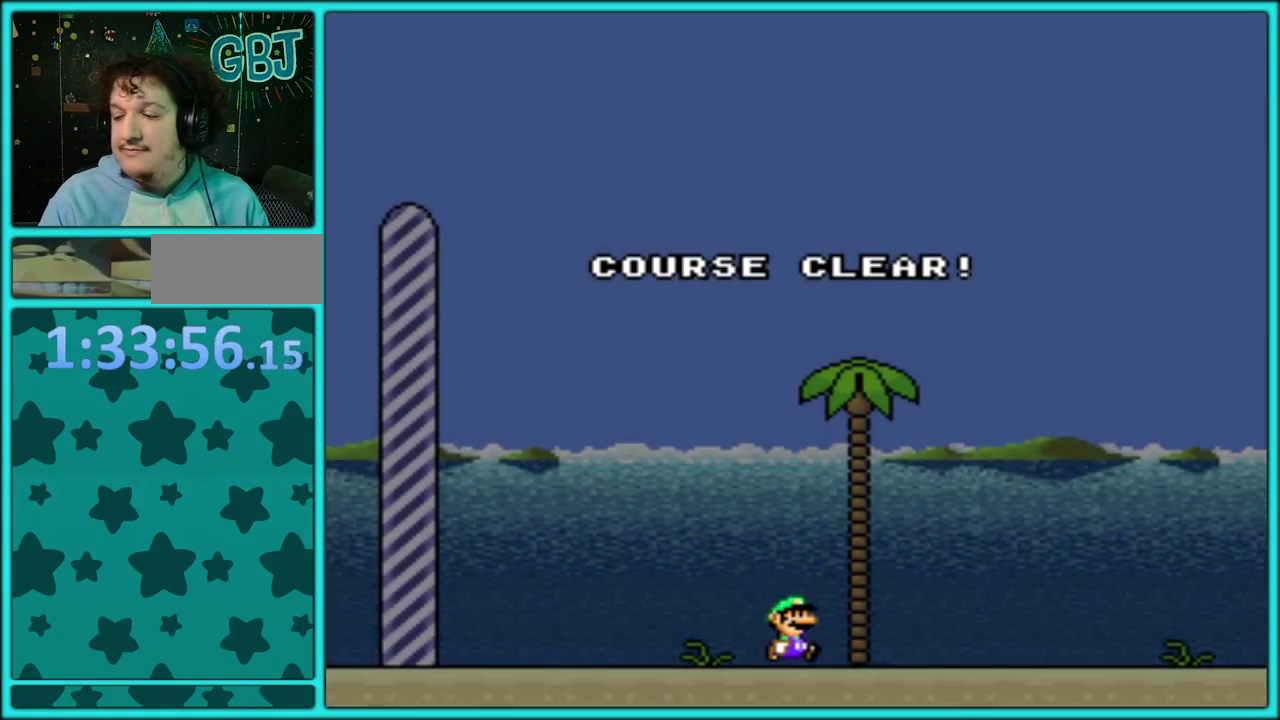
{"buttons": [], "events": [[50, "A", "up"], [133, "A", "down"], [200, "A", "up"], [283, "A", "down"], [350, "A", "up"]]}
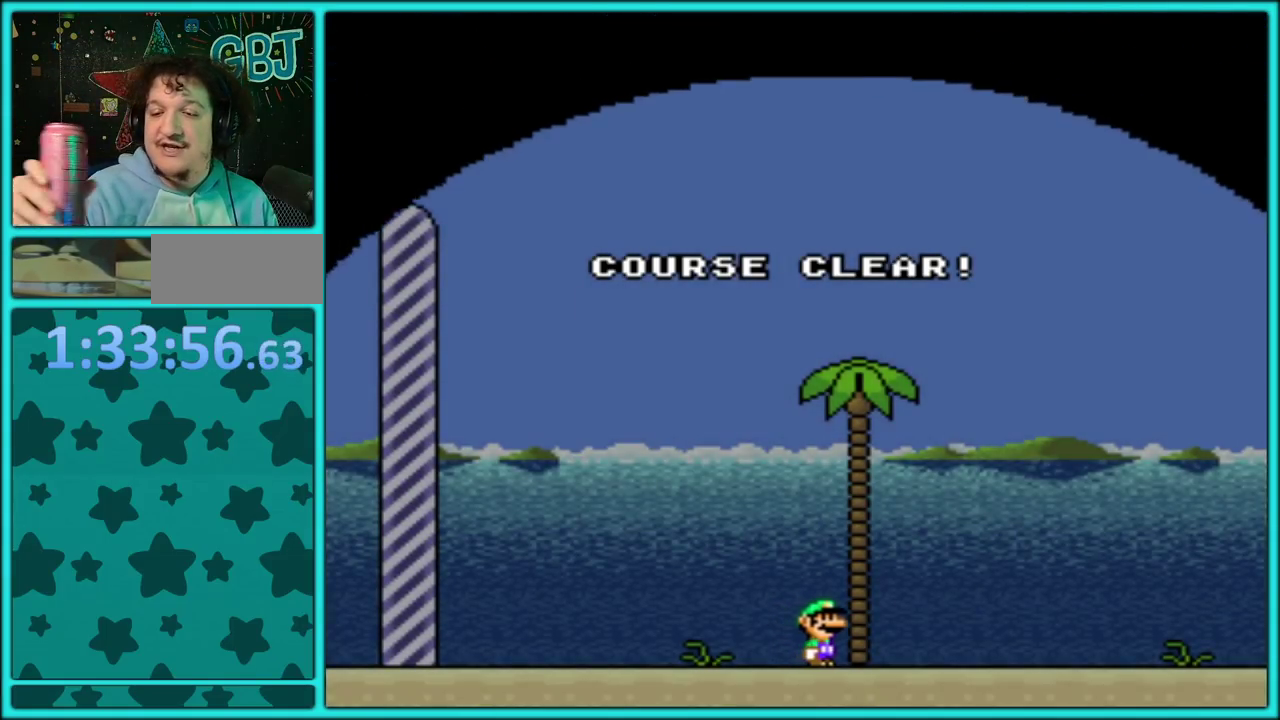
{"buttons": [], "events": []}
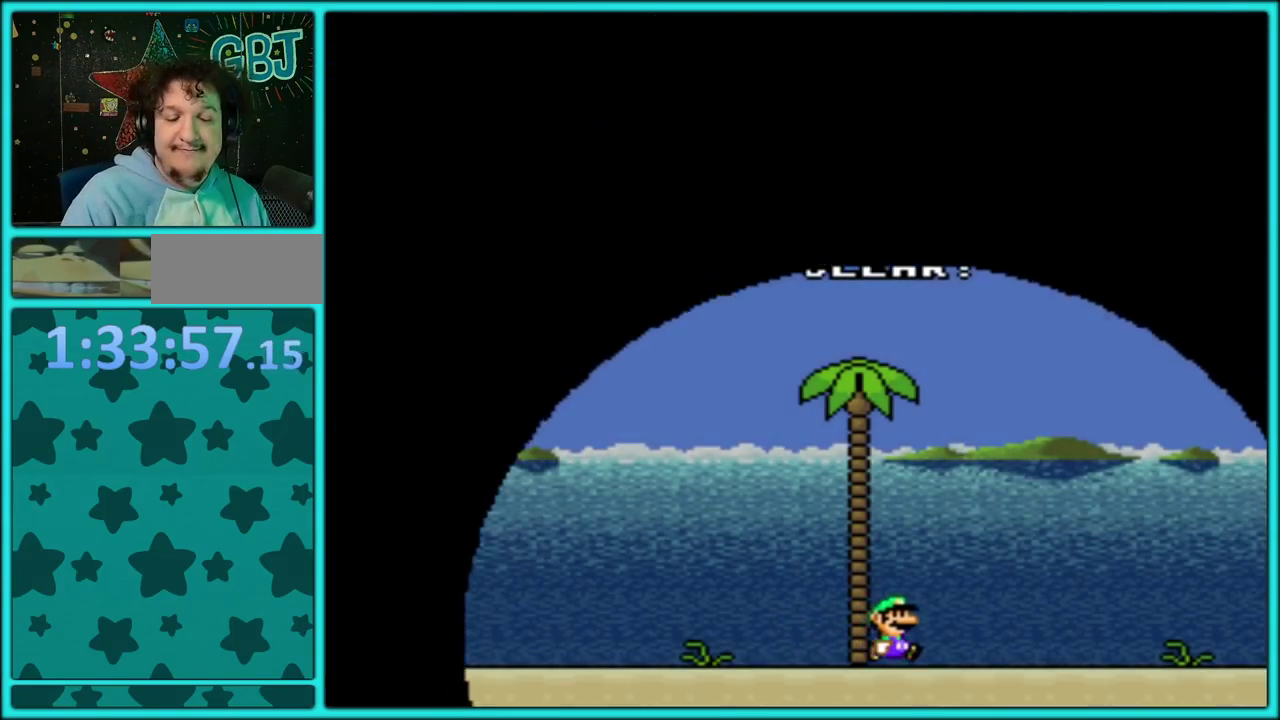
{"buttons": [], "events": []}
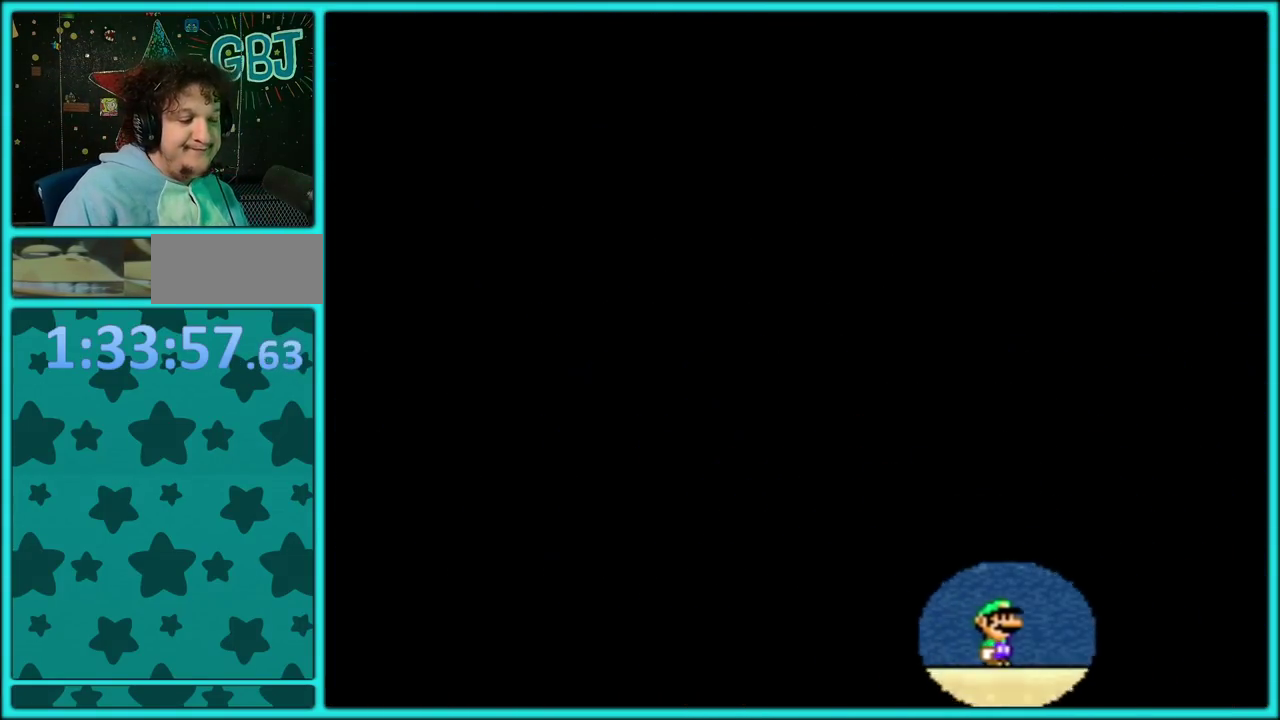
{"buttons": [], "events": [[133, "A", "down"], [217, "A", "up"], [300, "A", "down"], [367, "A", "up"]]}
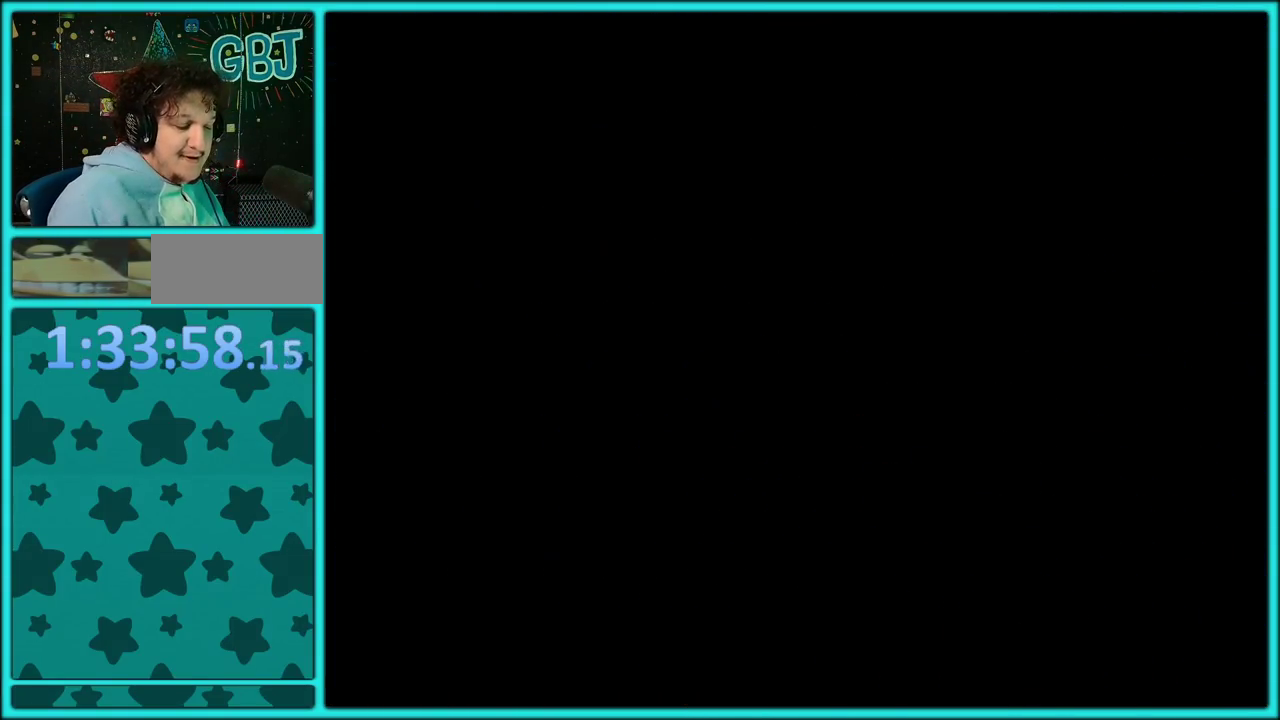
{"buttons": [], "events": []}
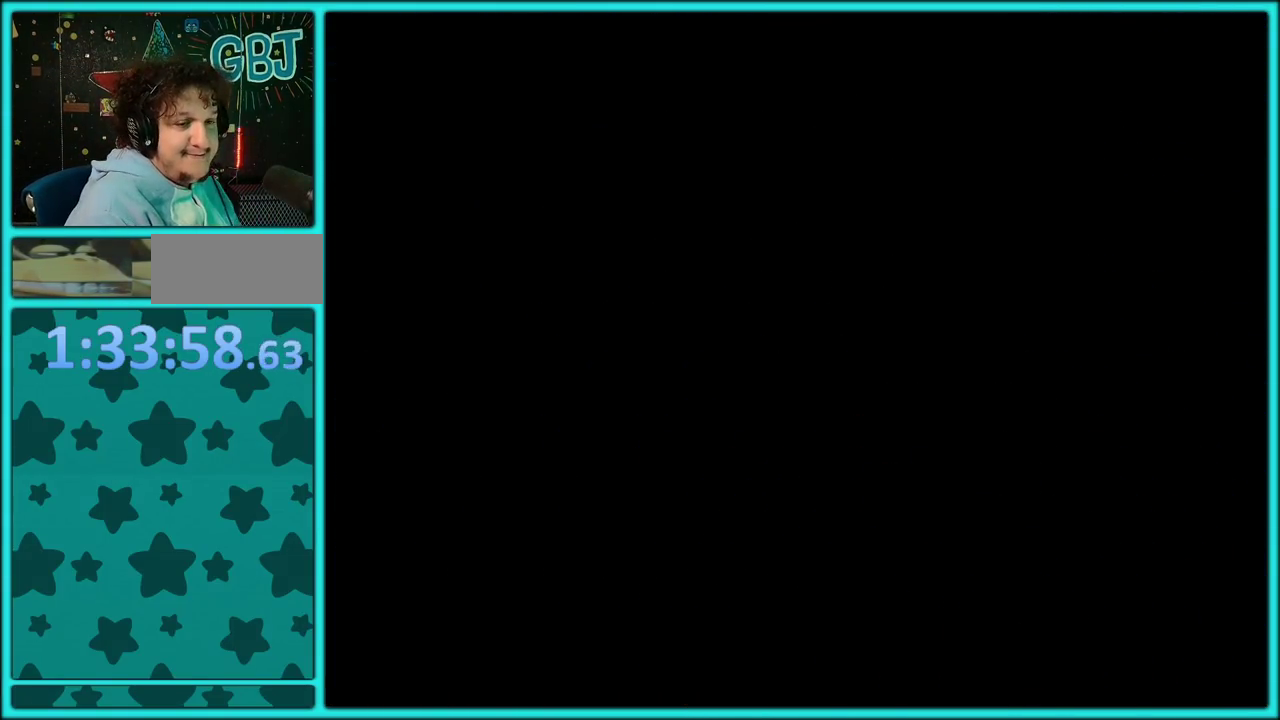
{"buttons": ["A"], "events": [[117, "A", "down"], [200, "A", "up"], [283, "A", "down"], [367, "A", "up"], [433, "A", "down"]]}
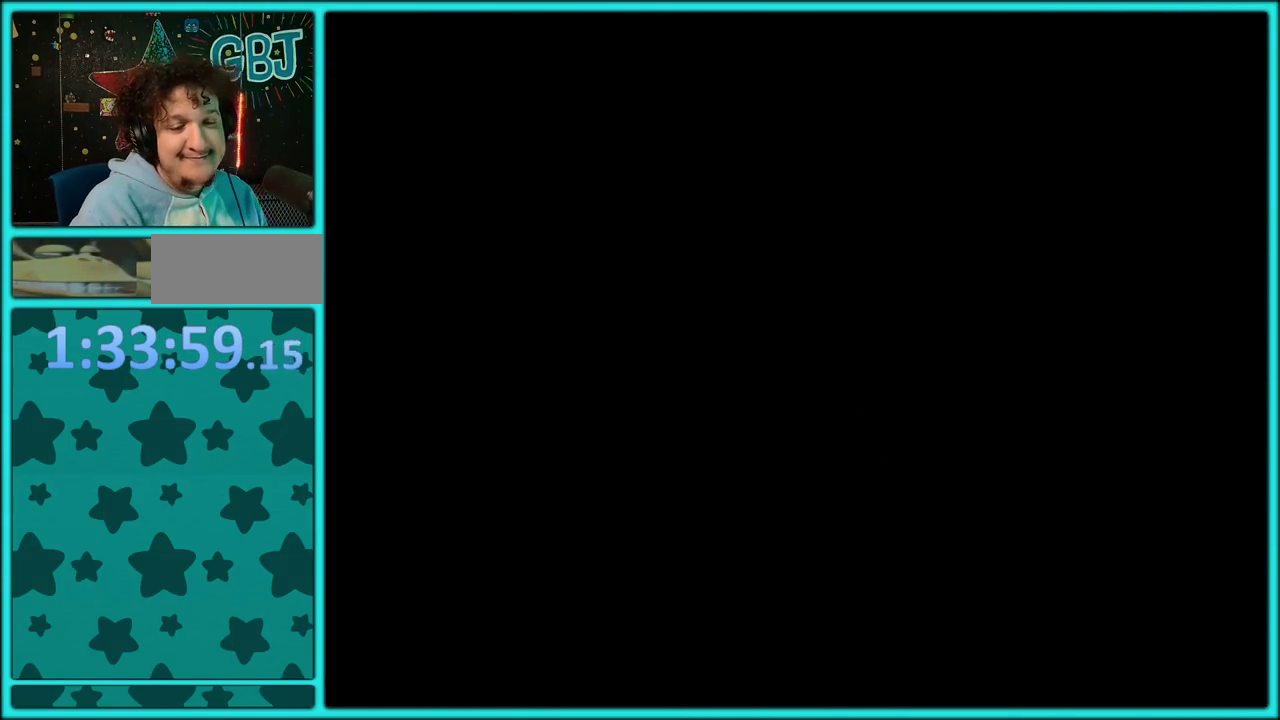
{"buttons": ["A"], "events": [[33, "A", "up"], [117, "A", "down"], [217, "A", "up"], [267, "A", "down"], [383, "A", "up"], [483, "A", "down"]]}
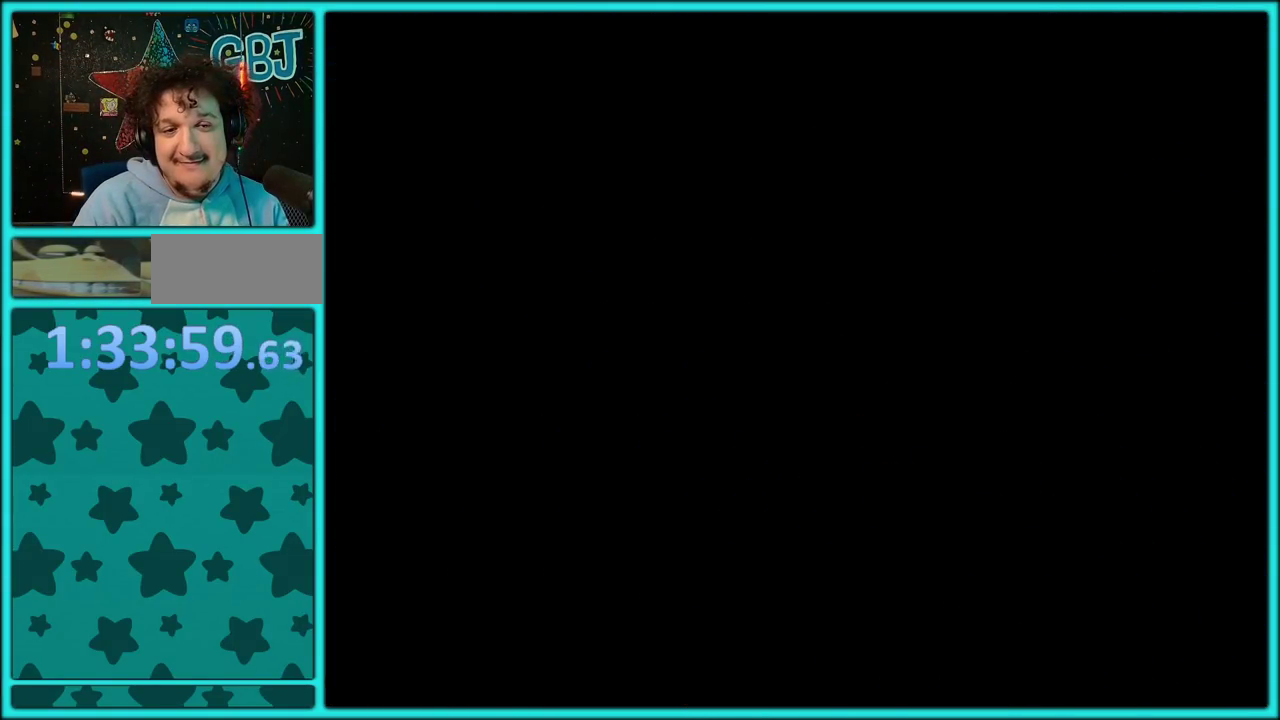
{"buttons": ["A"], "events": [[67, "A", "up"], [133, "A", "down"], [217, "A", "up"], [300, "A", "down"], [367, "A", "up"], [450, "A", "down"]]}